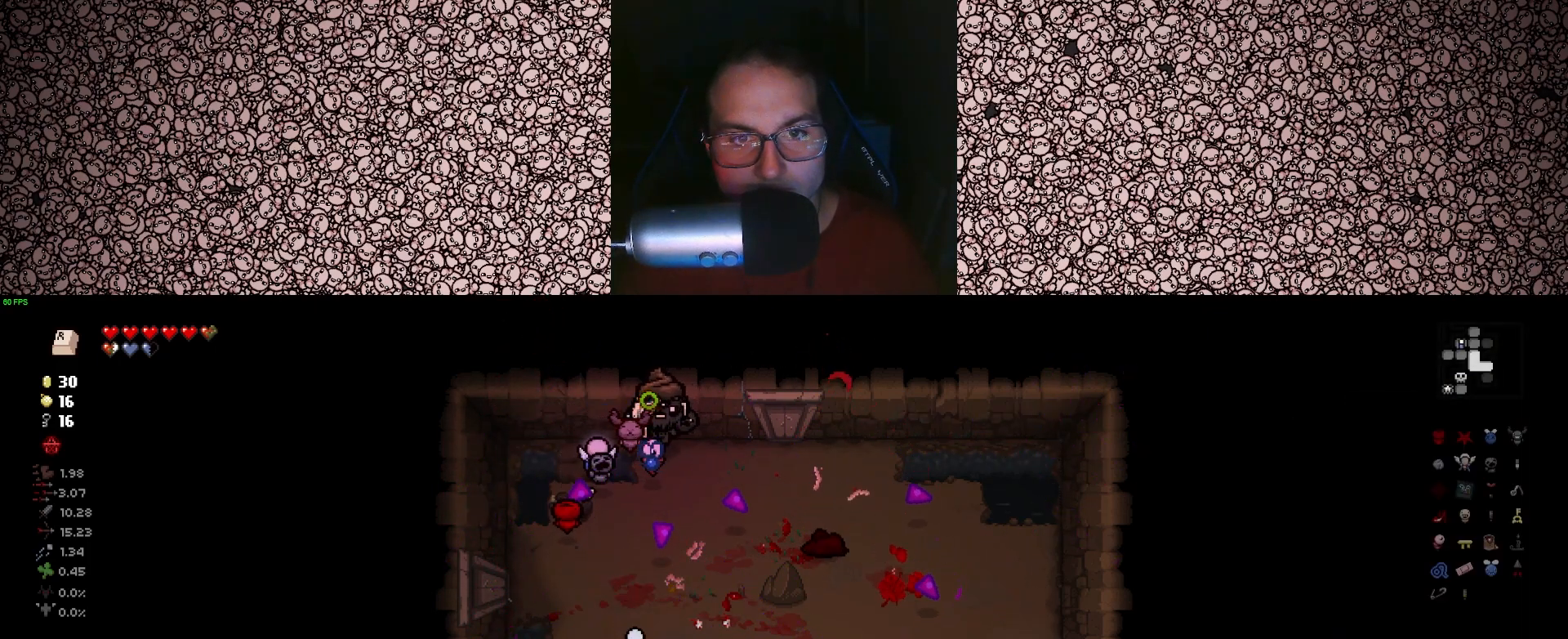
Gameplay with keyboard; each line is a JSON object with the keys held at the frame after it. "events" lists presses ("down") and releases ("up") of "a", "ctrl", "d", "down", "e", "escape", "f", "left", "q", "r", "right", "s", "space", "tab", "up" and "w" between this image and that frame as [ms after this image, input, new state], when the widget could be followed in between. No other keys are recorded. Mouse input is not recorded.
{"keys": ["down"], "events": [[16, "a", "down"], [166, "s", "down"], [183, "a", "up"], [200, "s", "up"]]}
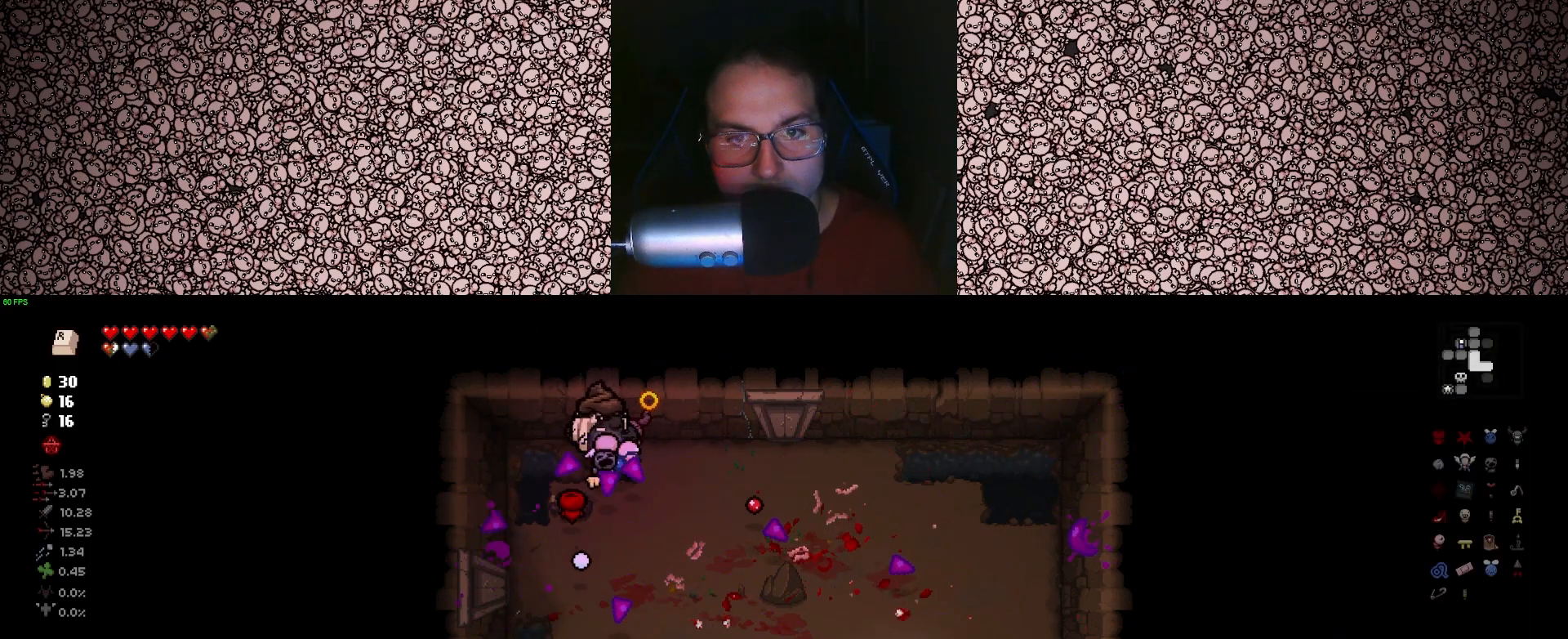
{"keys": ["a", "down"], "events": [[66, "d", "down"], [83, "w", "down"], [116, "w", "up"], [316, "d", "up"], [500, "a", "down"]]}
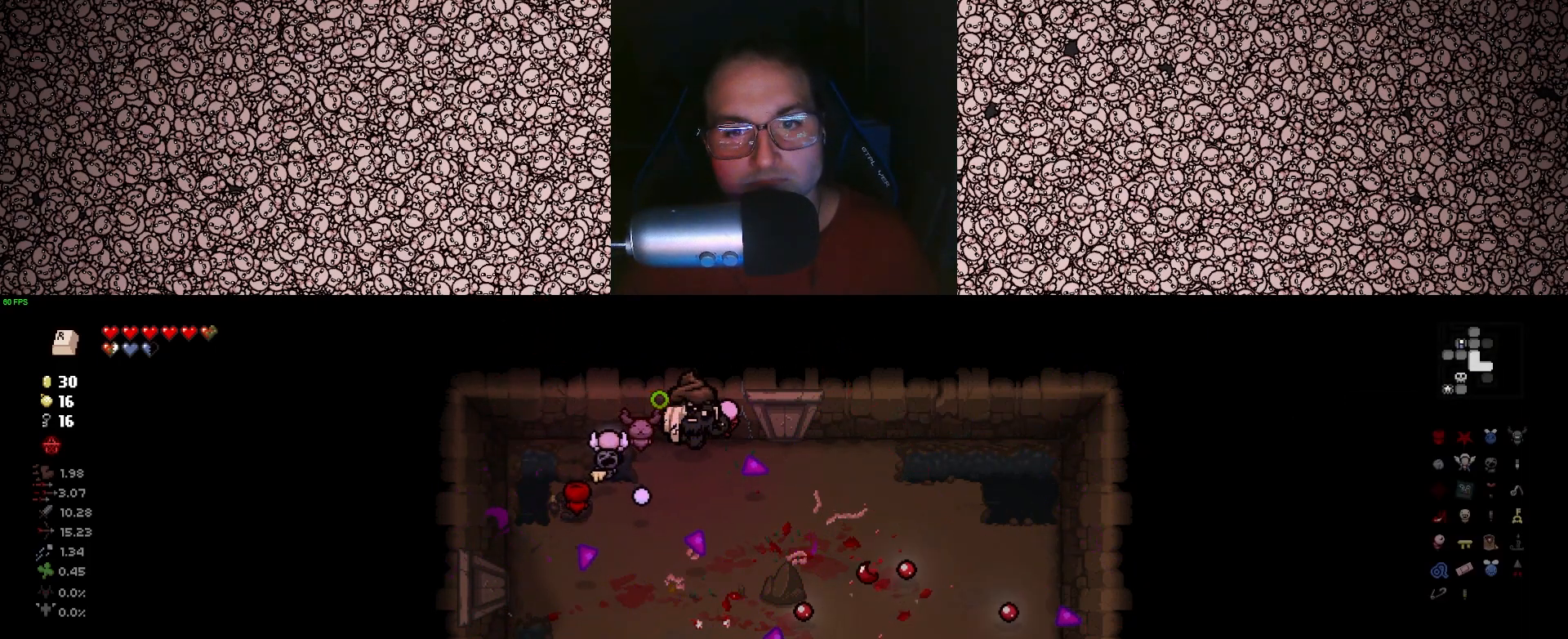
{"keys": ["d", "down"], "events": [[83, "a", "up"], [416, "a", "down"], [433, "a", "up"], [500, "d", "down"]]}
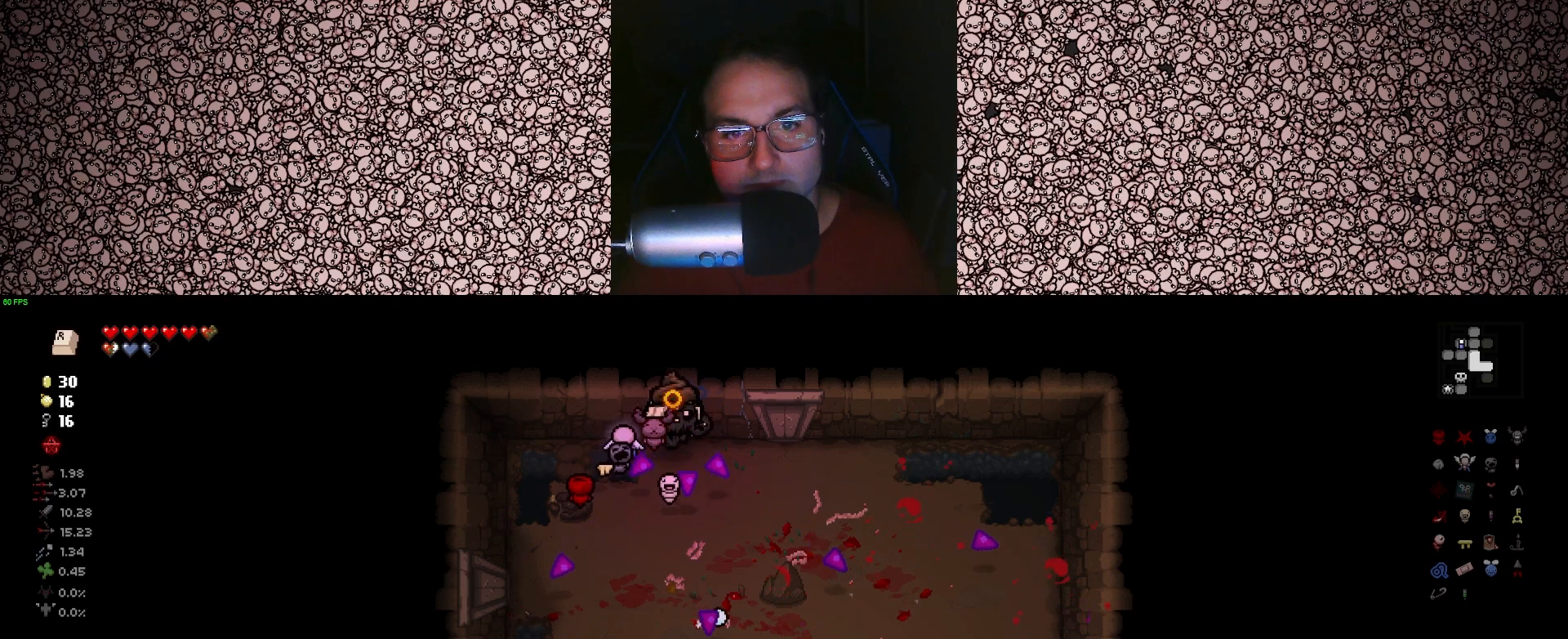
{"keys": ["a", "down", "s"], "events": [[150, "w", "down"], [266, "w", "up"], [300, "d", "up"], [400, "s", "down"], [433, "a", "down"]]}
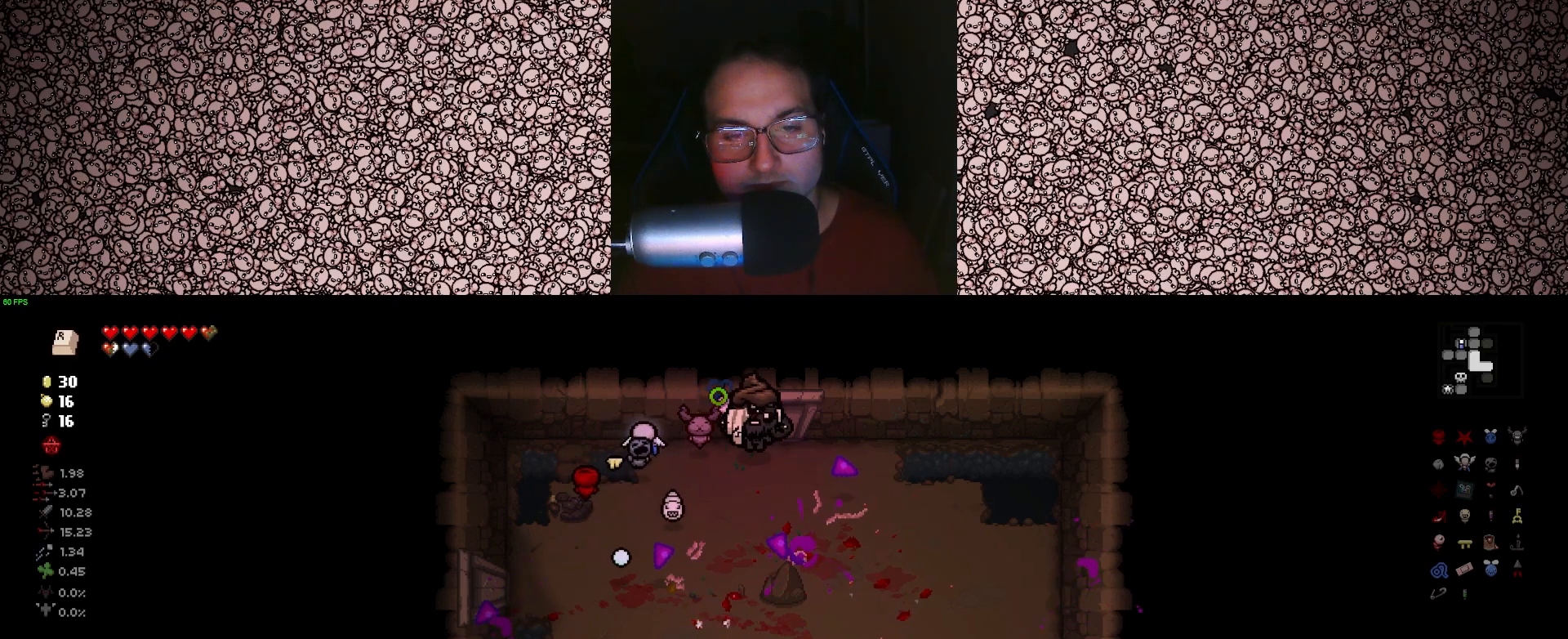
{"keys": ["down"], "events": [[50, "a", "up"], [133, "s", "up"], [266, "a", "down"], [283, "s", "down"], [400, "a", "up"], [483, "s", "up"]]}
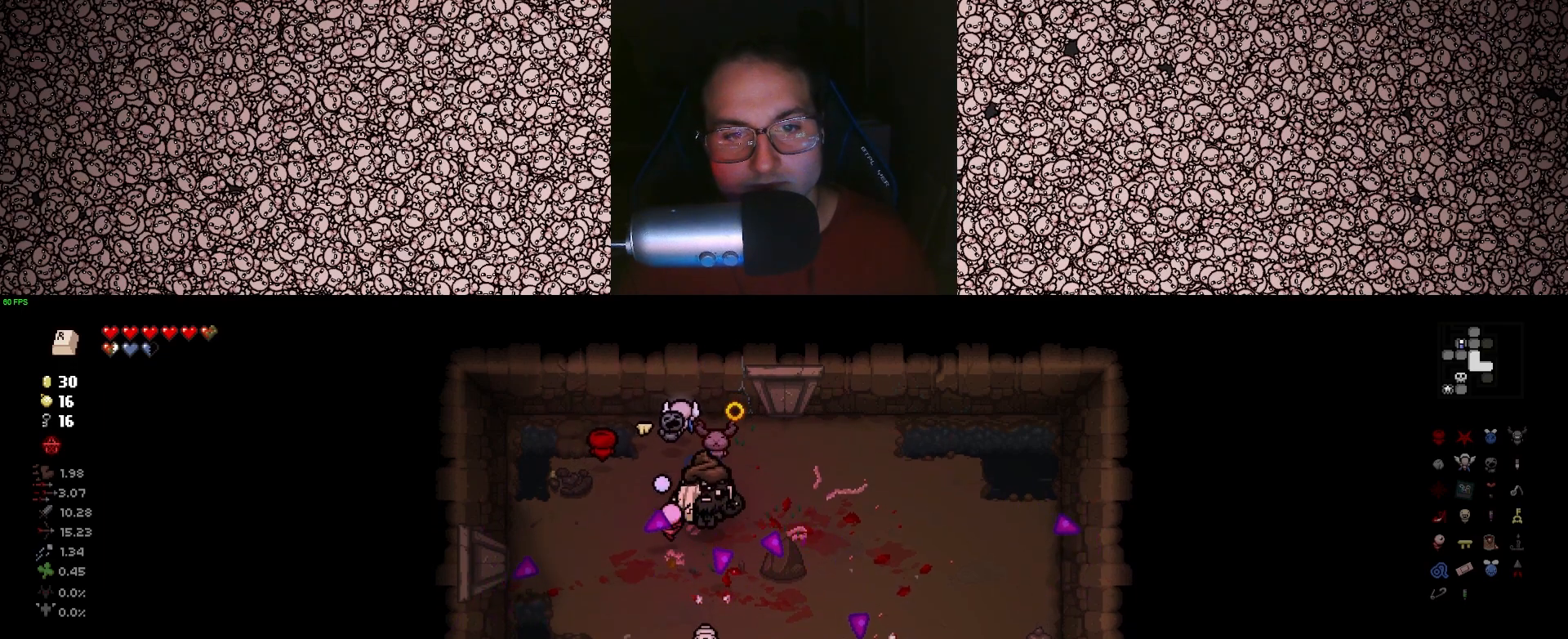
{"keys": ["down"], "events": [[133, "a", "down"], [133, "s", "down"], [233, "s", "up"], [283, "a", "up"]]}
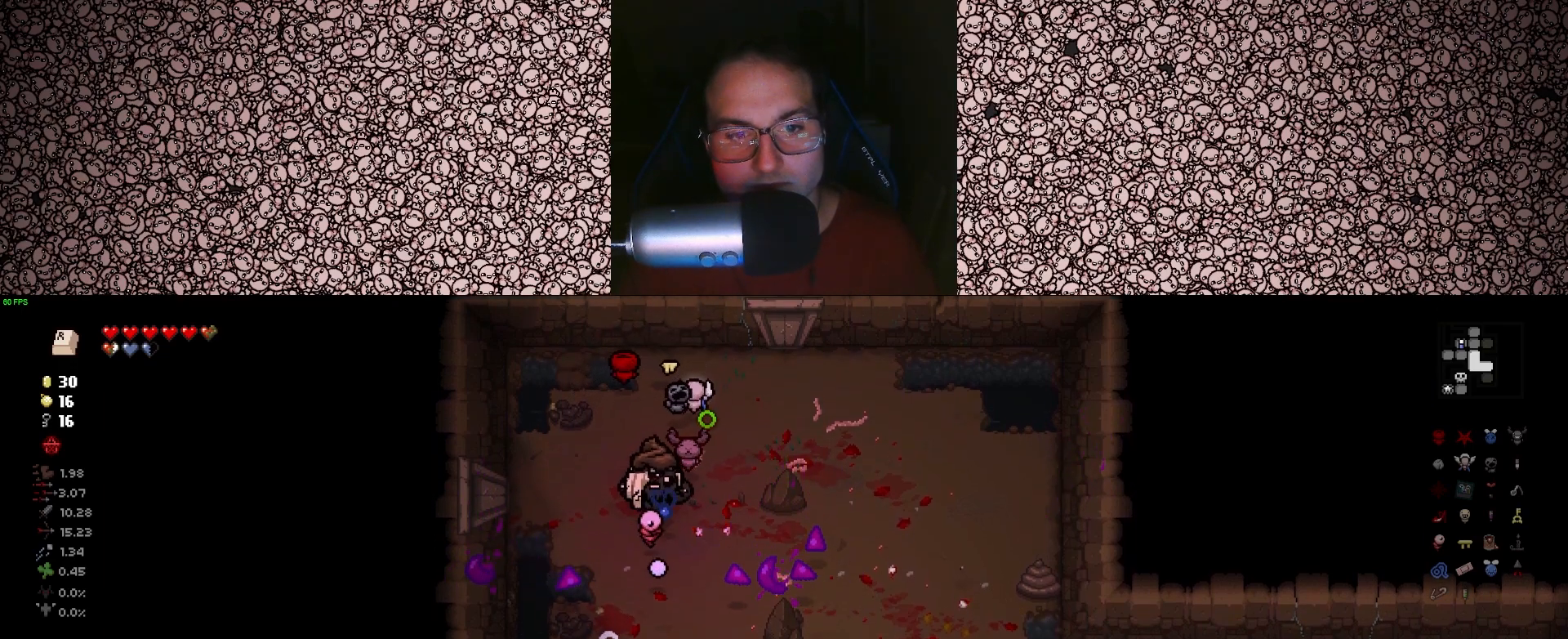
{"keys": ["right"], "events": [[150, "s", "down"], [183, "a", "down"], [300, "a", "up"], [350, "right", "down"], [383, "d", "down"], [400, "s", "up"], [450, "d", "up"], [450, "down", "up"]]}
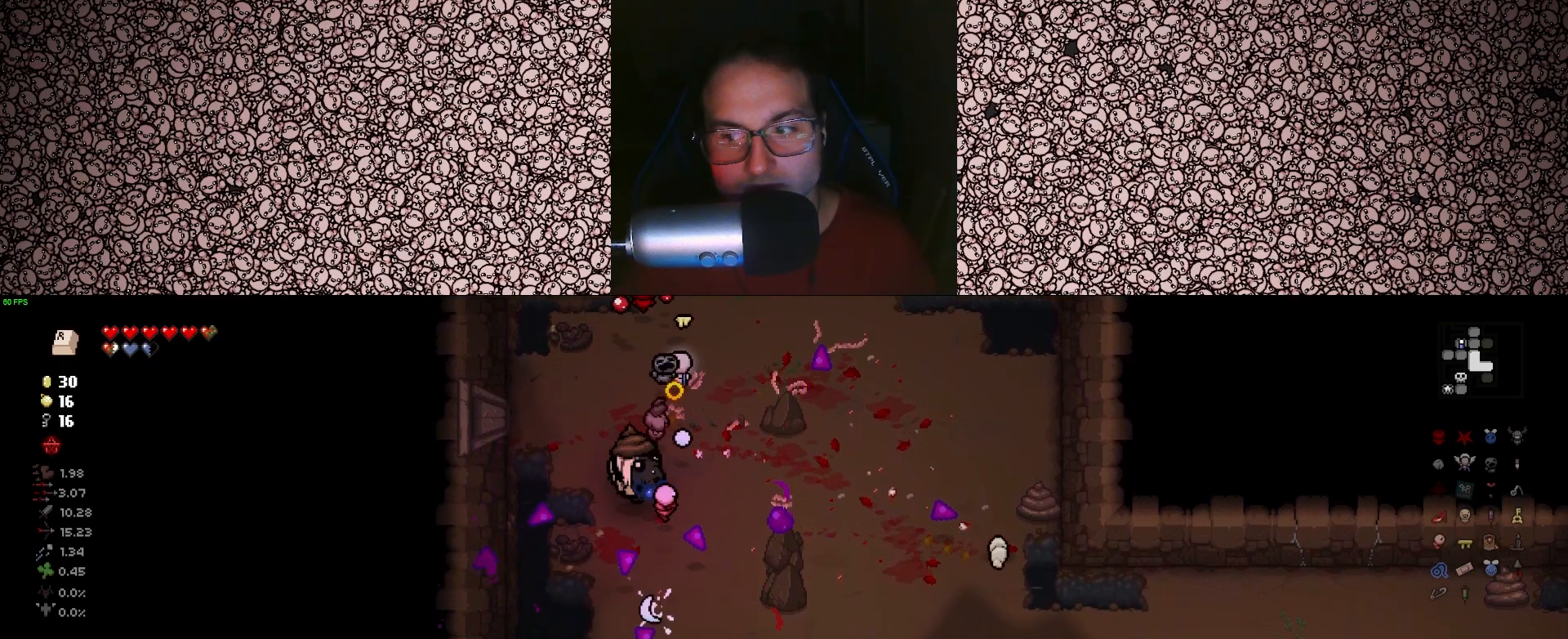
{"keys": ["right"], "events": [[150, "a", "down"], [200, "w", "down"], [266, "a", "up"], [300, "d", "down"], [350, "w", "up"], [383, "d", "up"]]}
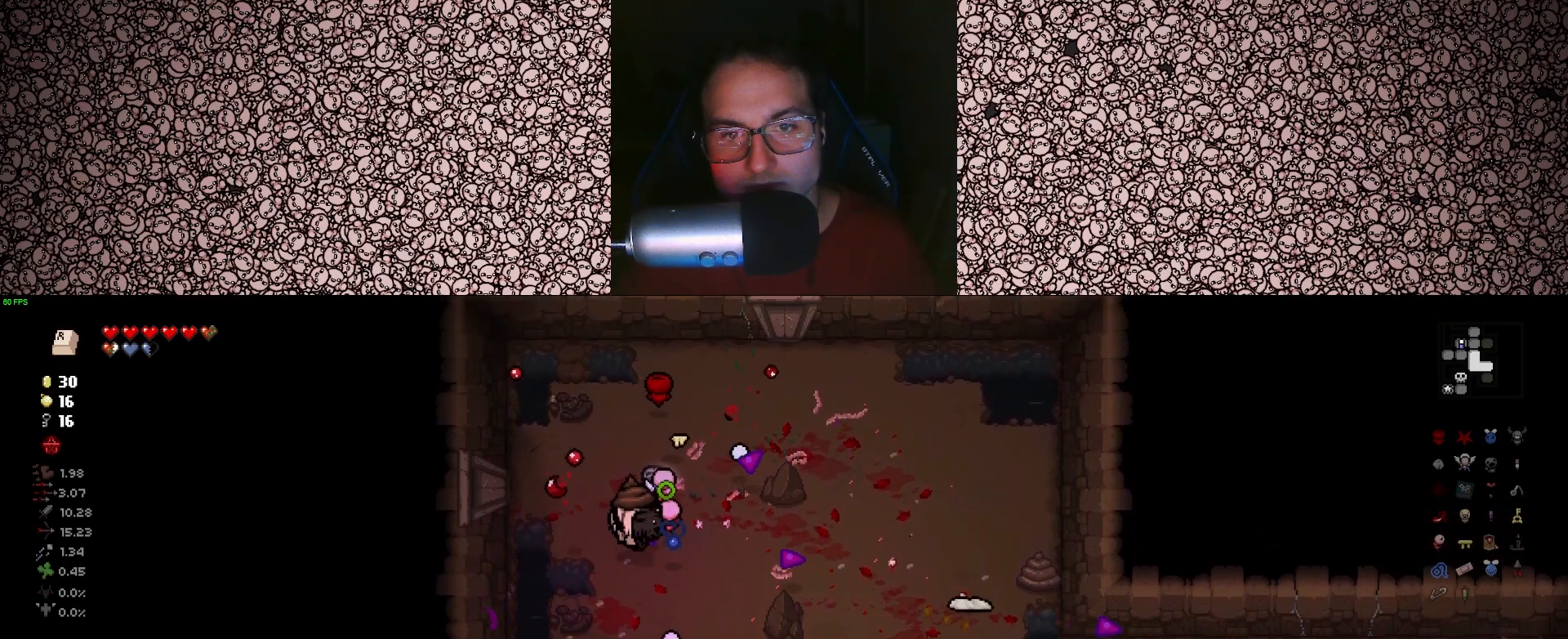
{"keys": ["a", "right", "s"], "events": [[166, "a", "down"], [183, "s", "down"], [250, "a", "up"], [266, "d", "down"], [416, "d", "up"], [450, "a", "down"]]}
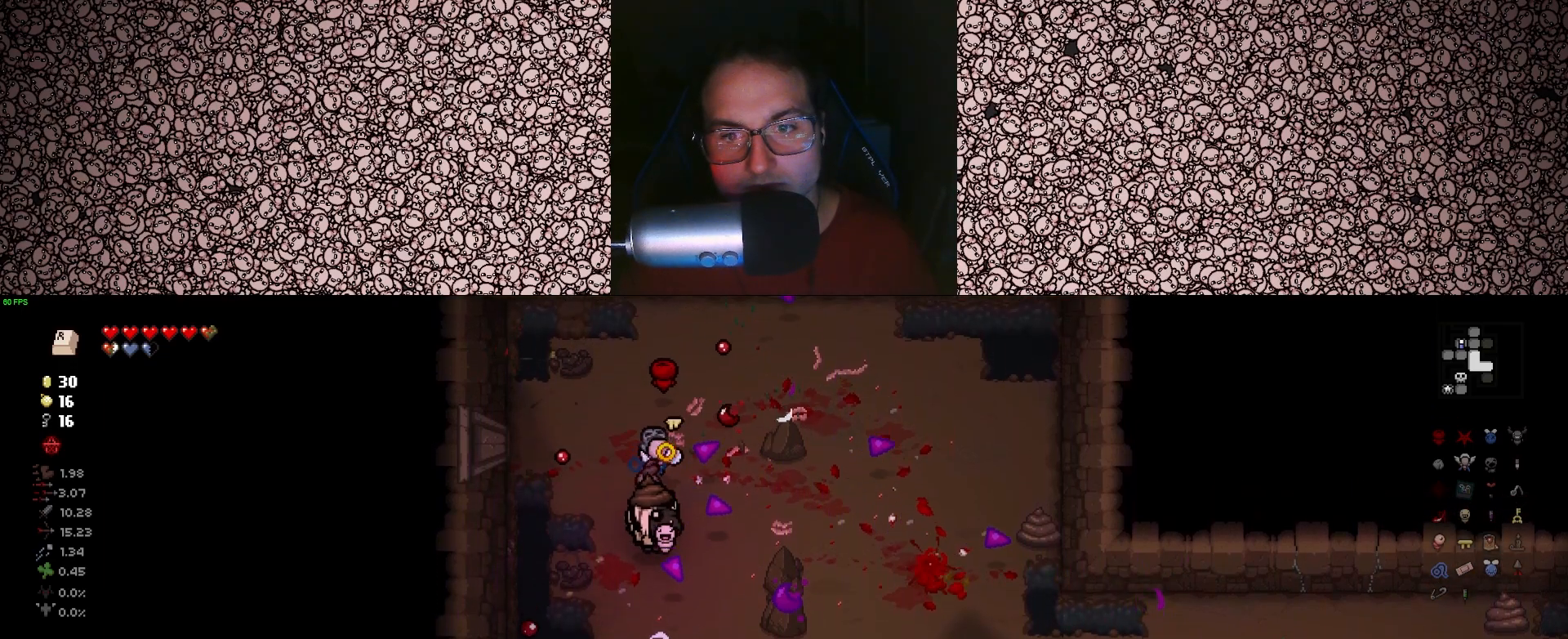
{"keys": ["d", "right", "s"], "events": [[100, "a", "up"], [116, "s", "up"], [300, "a", "down"], [300, "s", "down"], [416, "a", "up"], [450, "d", "down"]]}
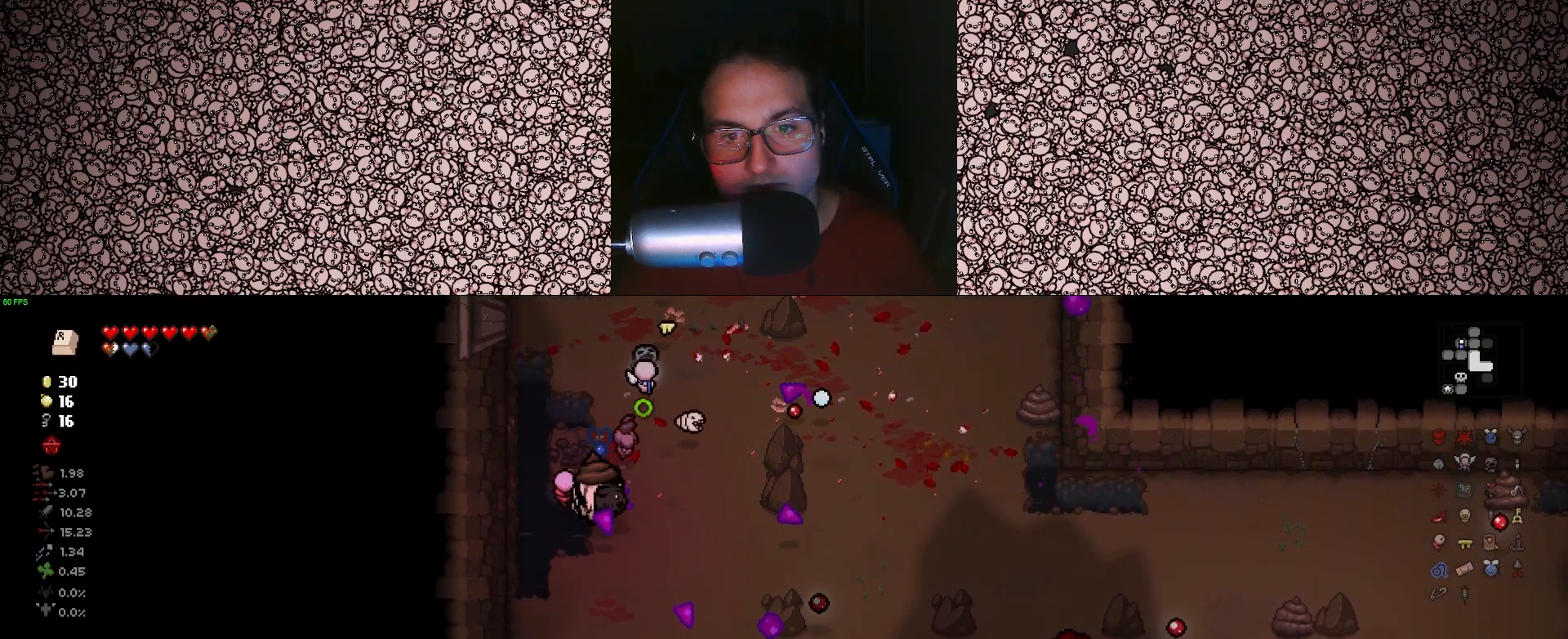
{"keys": ["d", "right", "s"], "events": [[66, "s", "up"], [83, "d", "up"], [216, "a", "down"], [233, "s", "down"], [383, "a", "up"], [433, "d", "down"]]}
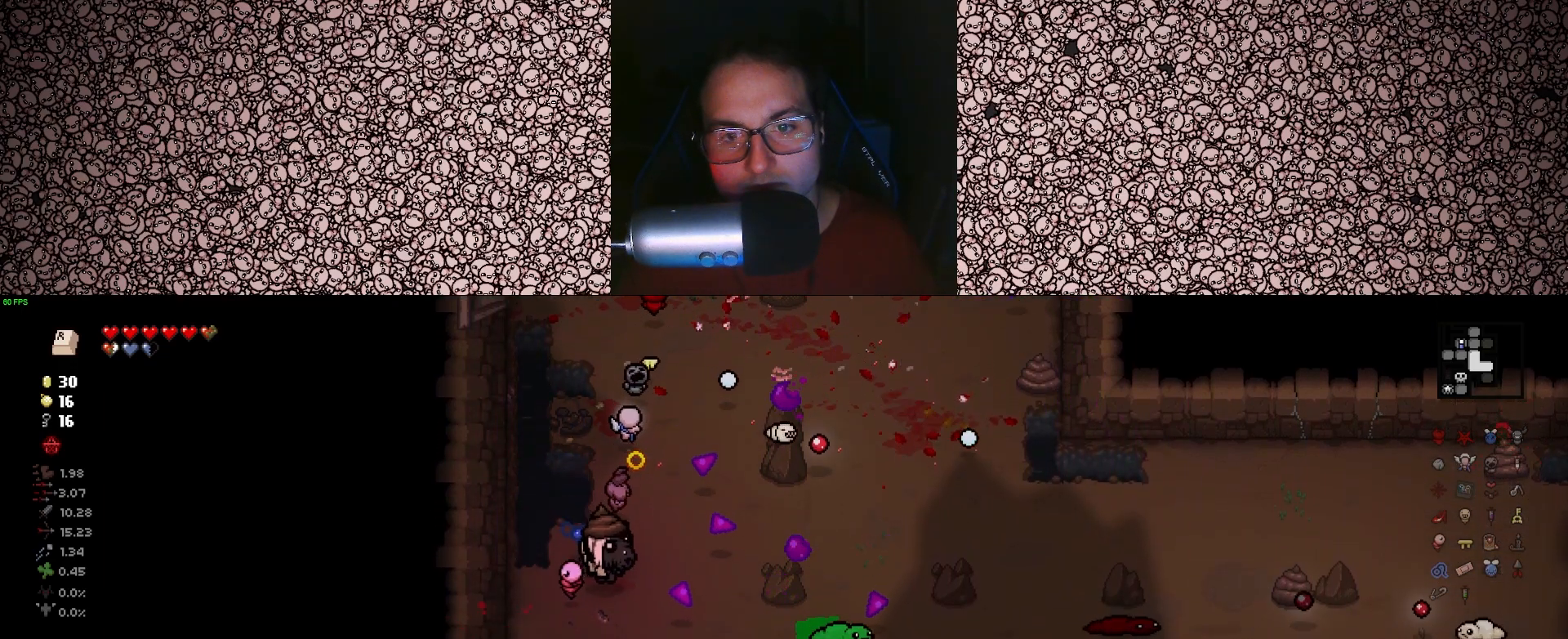
{"keys": ["right", "w"], "events": [[100, "a", "down"], [100, "d", "up"], [150, "s", "up"], [200, "a", "up"], [366, "a", "down"], [416, "w", "down"], [466, "a", "up"]]}
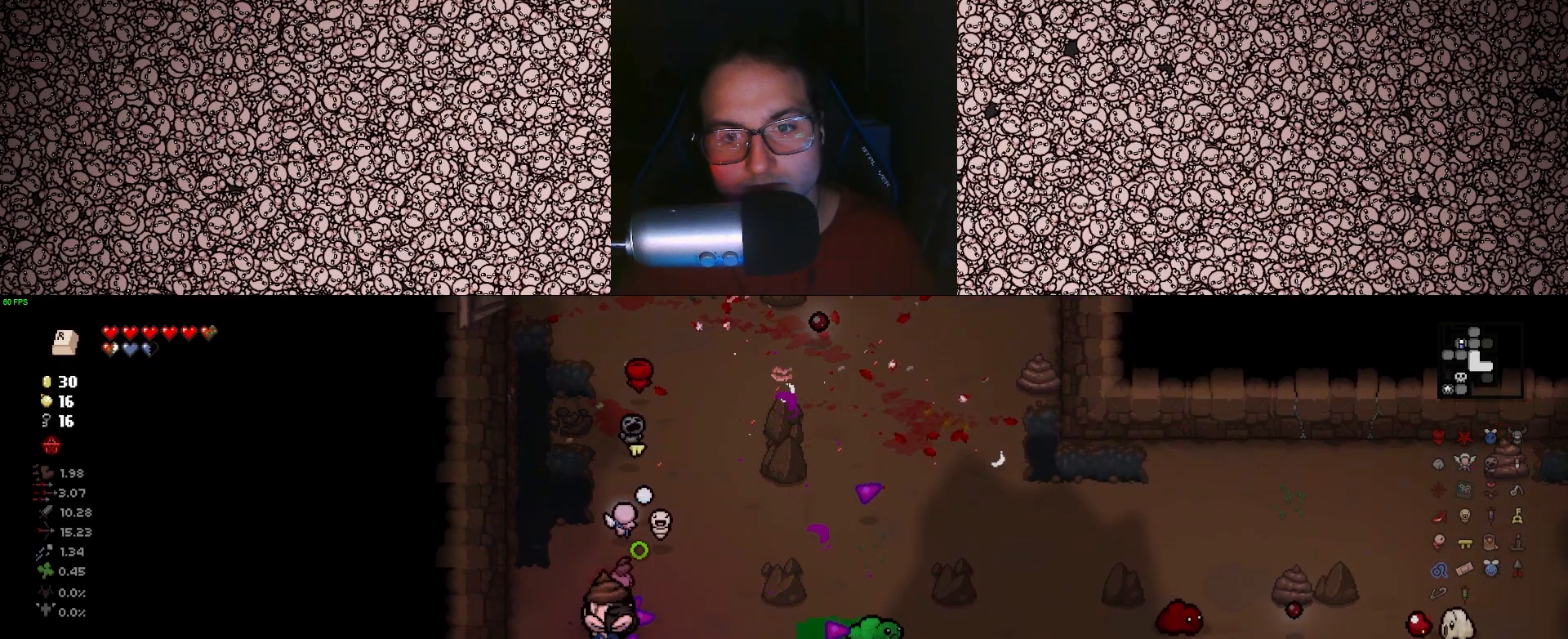
{"keys": ["right"], "events": [[16, "w", "up"], [150, "d", "down"], [316, "d", "up"], [366, "s", "down"], [416, "a", "down"], [466, "s", "up"], [500, "a", "up"]]}
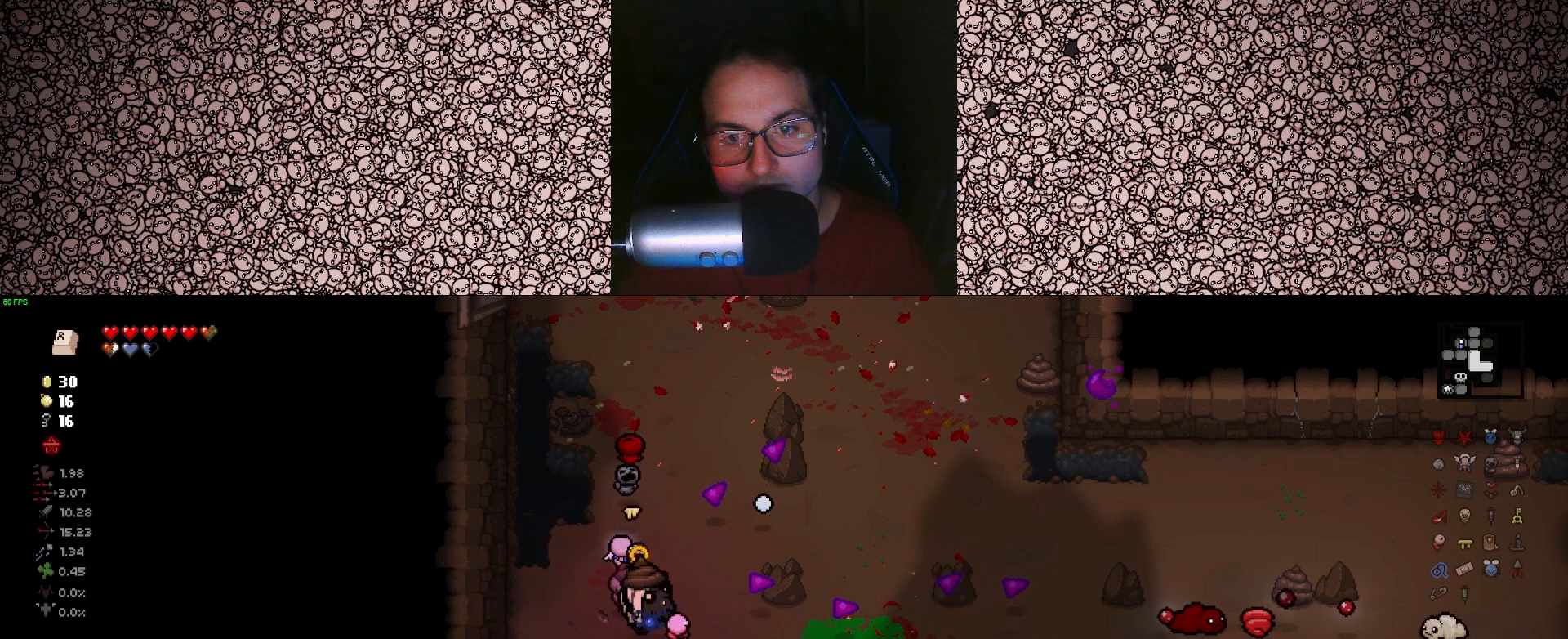
{"keys": ["d", "right"], "events": [[150, "s", "down"], [200, "d", "down"], [350, "s", "up"]]}
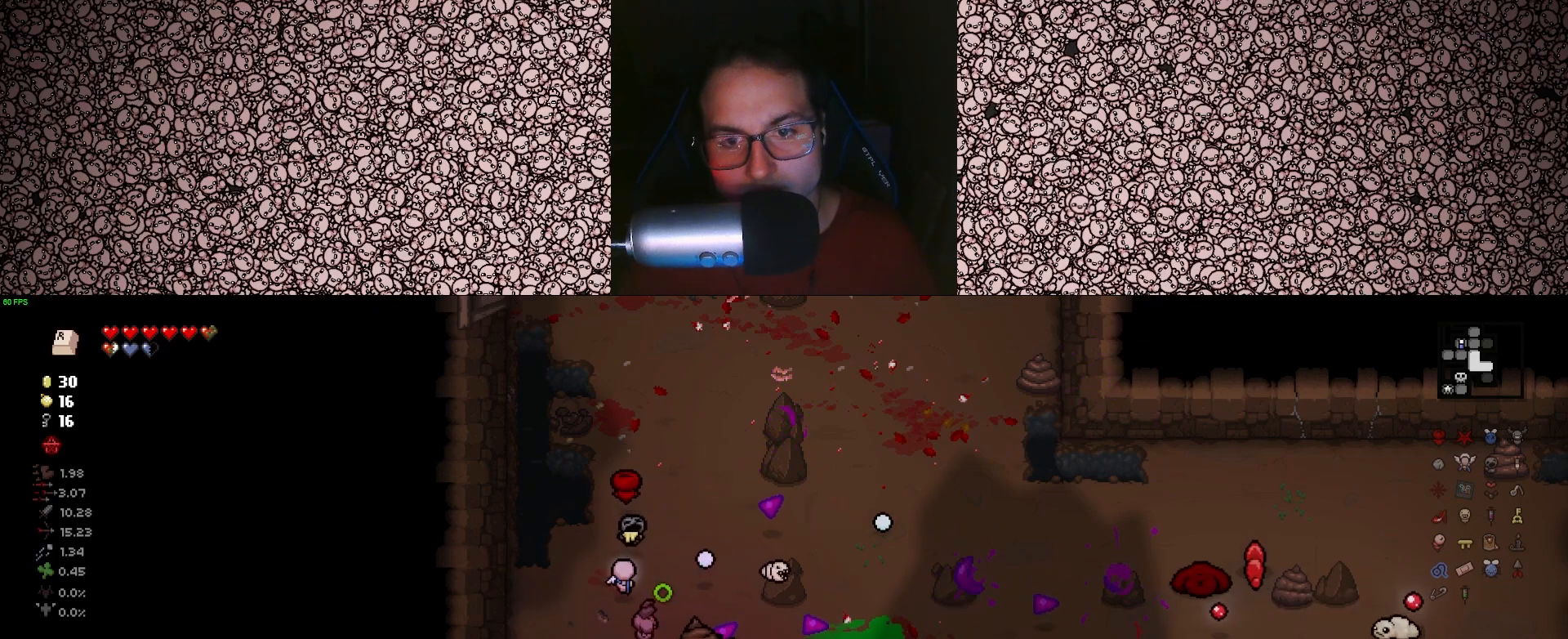
{"keys": ["a", "right", "w"], "events": [[216, "d", "up"], [416, "a", "down"], [483, "w", "down"]]}
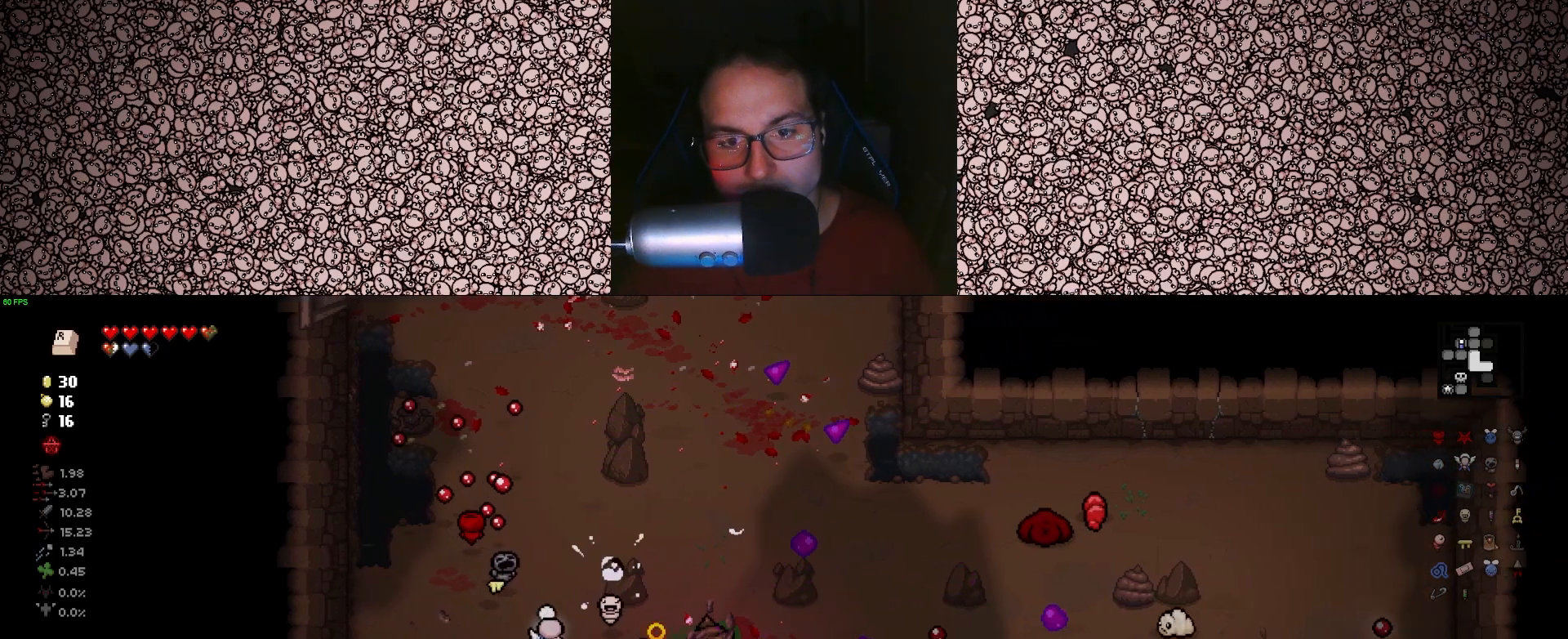
{"keys": ["d", "s", "up"], "events": [[16, "a", "up"], [100, "d", "down"], [116, "w", "up"], [266, "s", "down"], [450, "up", "down"], [500, "right", "up"]]}
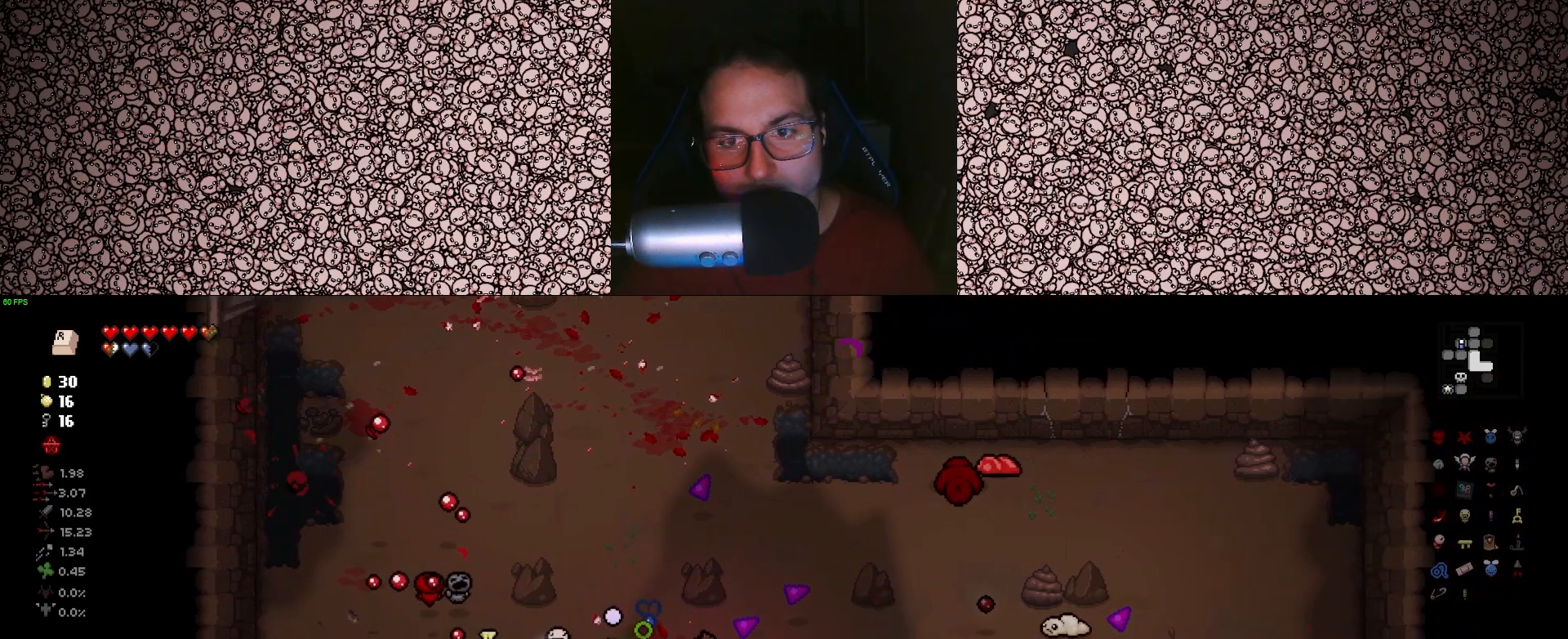
{"keys": ["d", "s", "up"], "events": [[50, "s", "up"], [433, "s", "down"]]}
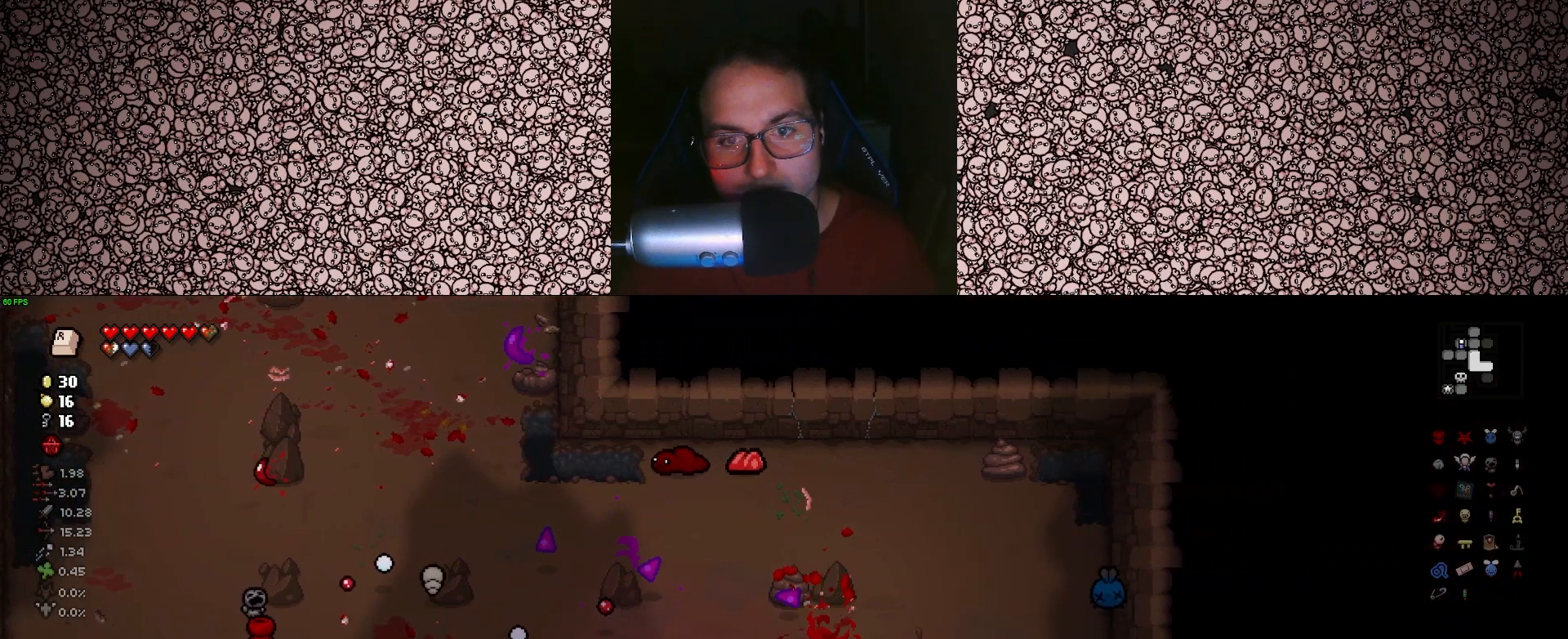
{"keys": ["up"], "events": [[83, "d", "up"], [83, "s", "up"], [250, "a", "down"], [366, "a", "up"]]}
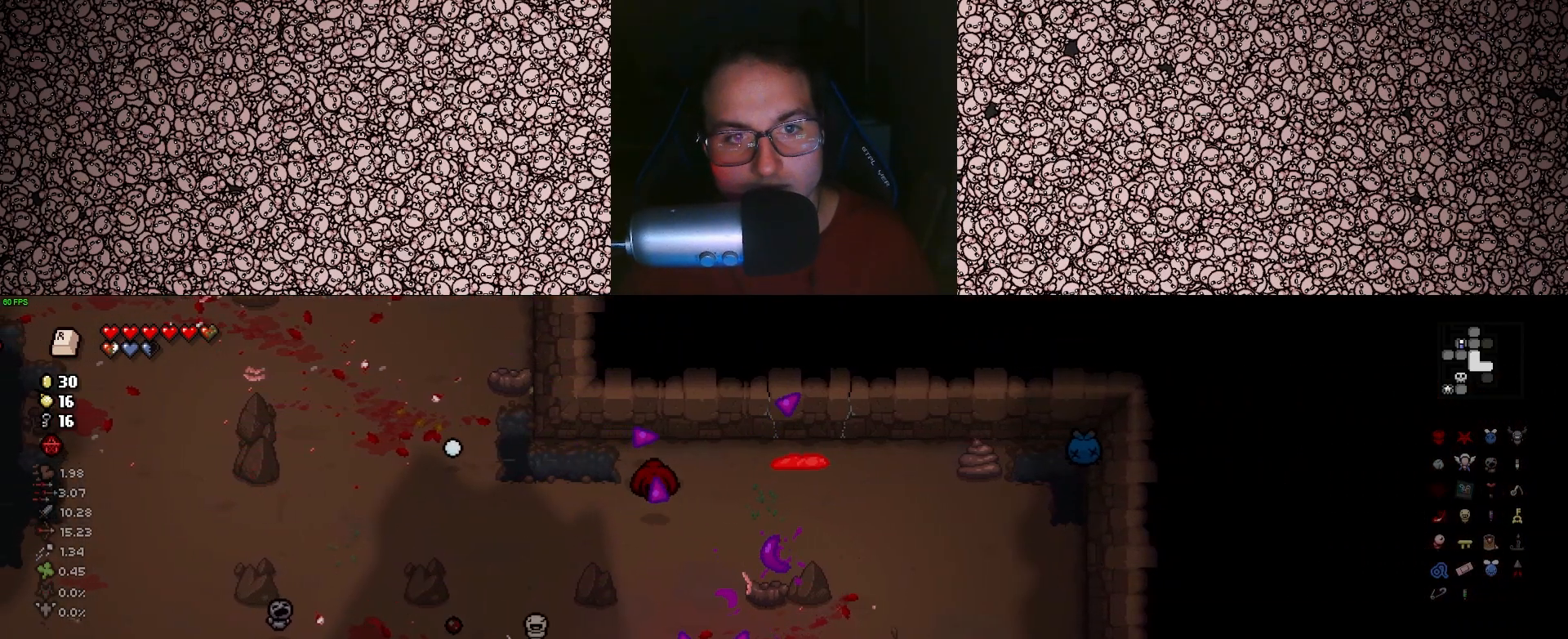
{"keys": ["d", "up", "w"], "events": [[133, "d", "down"], [466, "w", "down"]]}
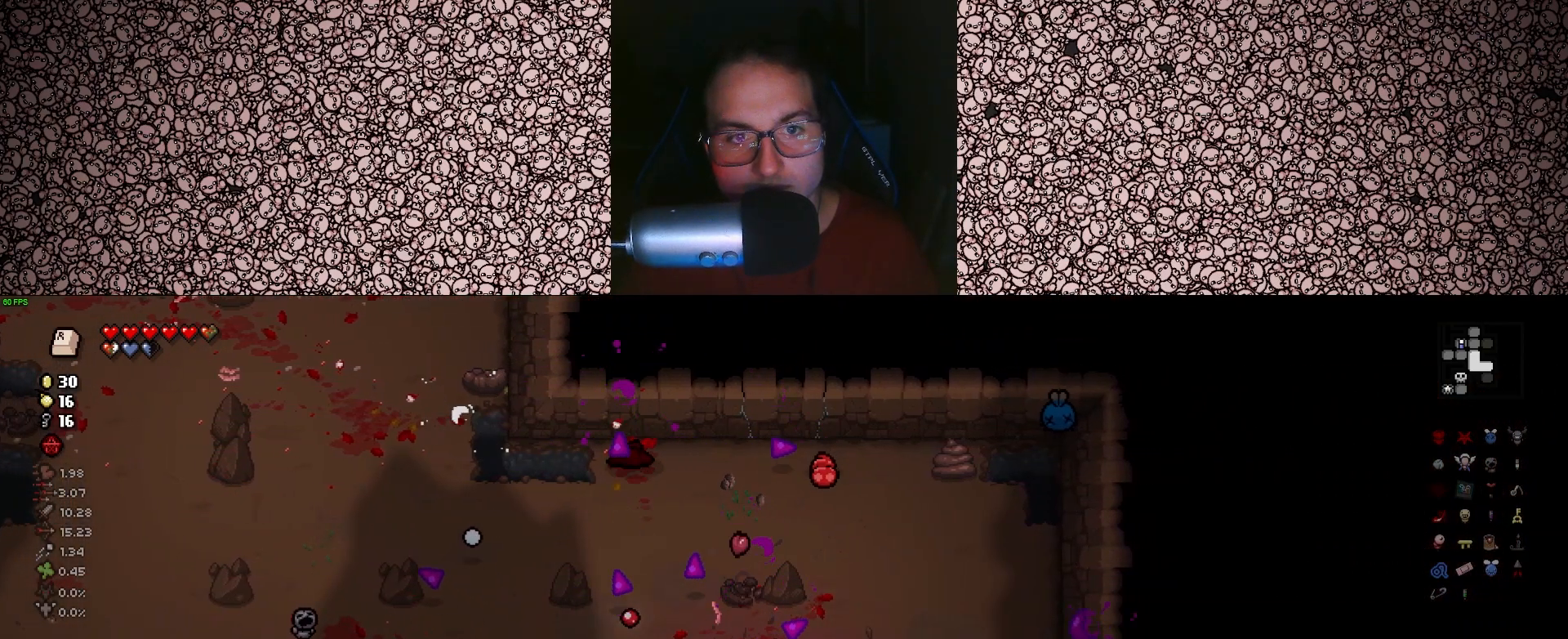
{"keys": ["up"], "events": [[100, "w", "up"], [116, "d", "up"], [216, "s", "down"], [300, "a", "down"], [383, "s", "up"], [466, "a", "up"]]}
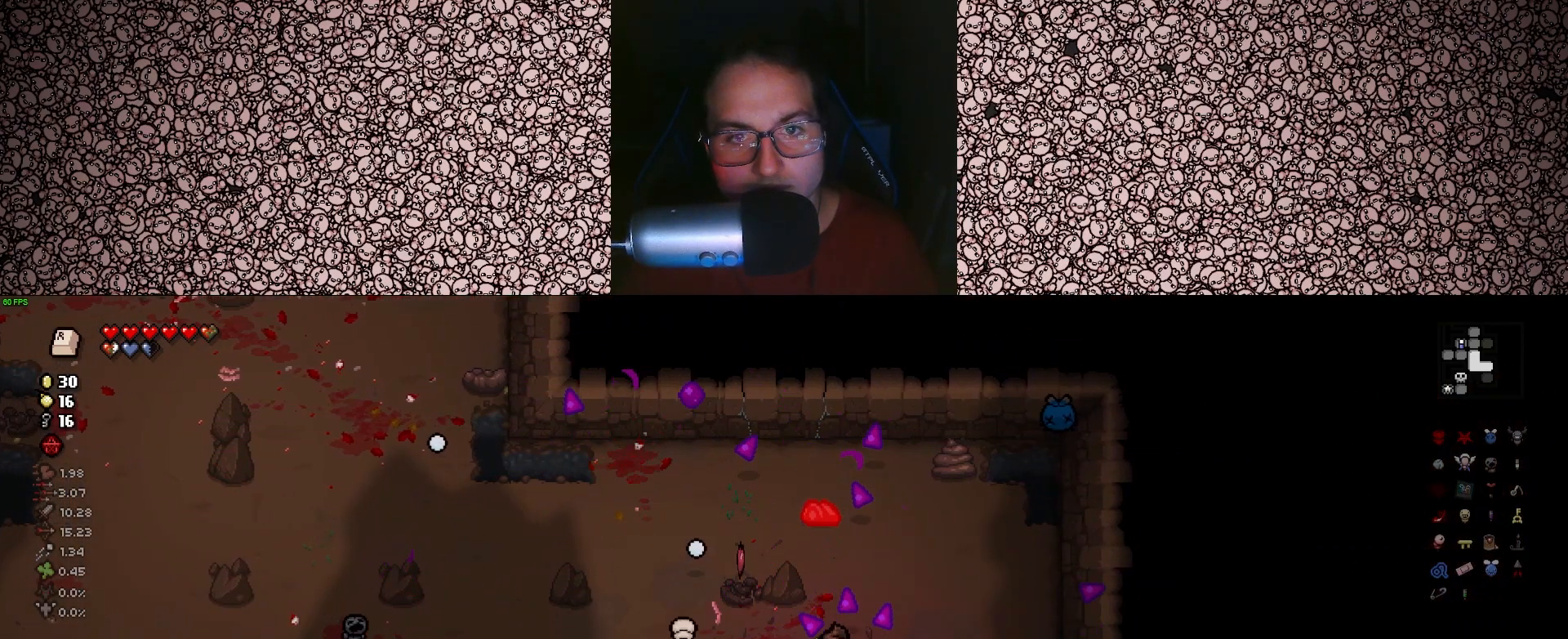
{"keys": ["up"], "events": [[166, "a", "down"], [400, "a", "up"]]}
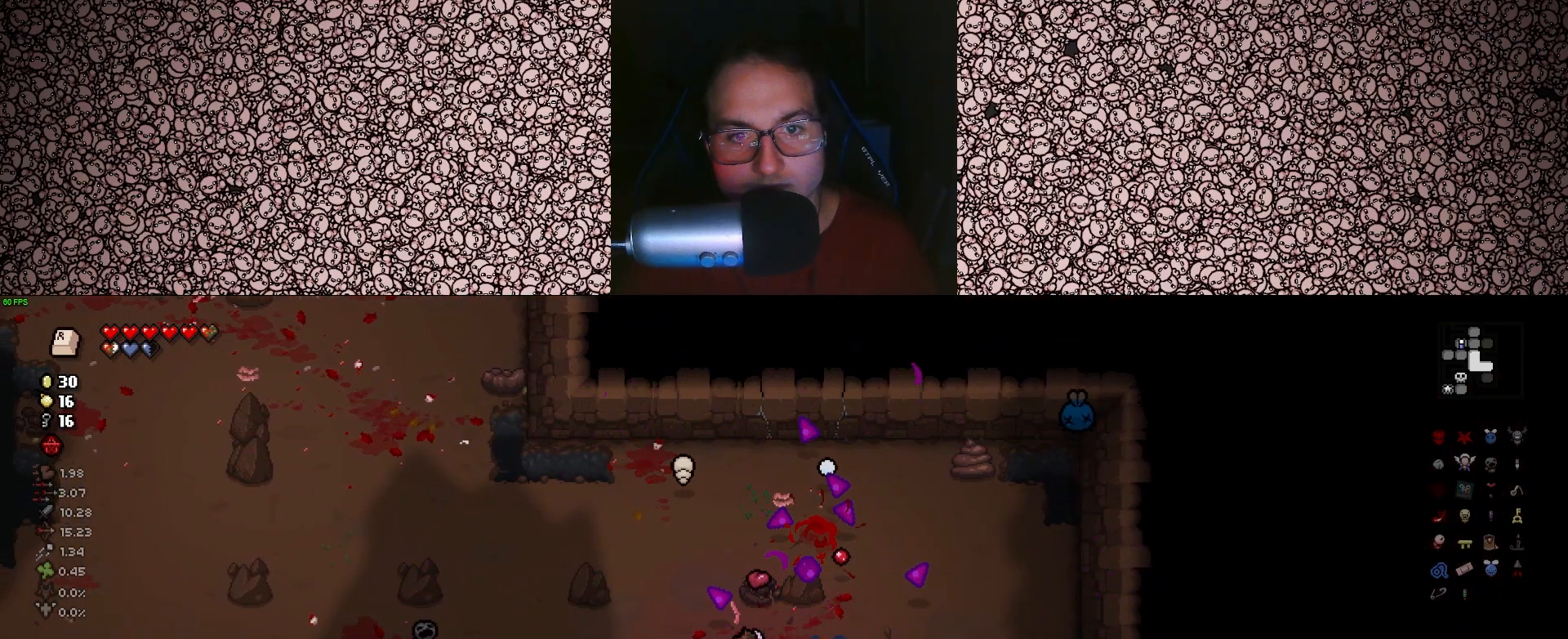
{"keys": [], "events": [[150, "a", "down"], [366, "a", "up"], [483, "up", "up"]]}
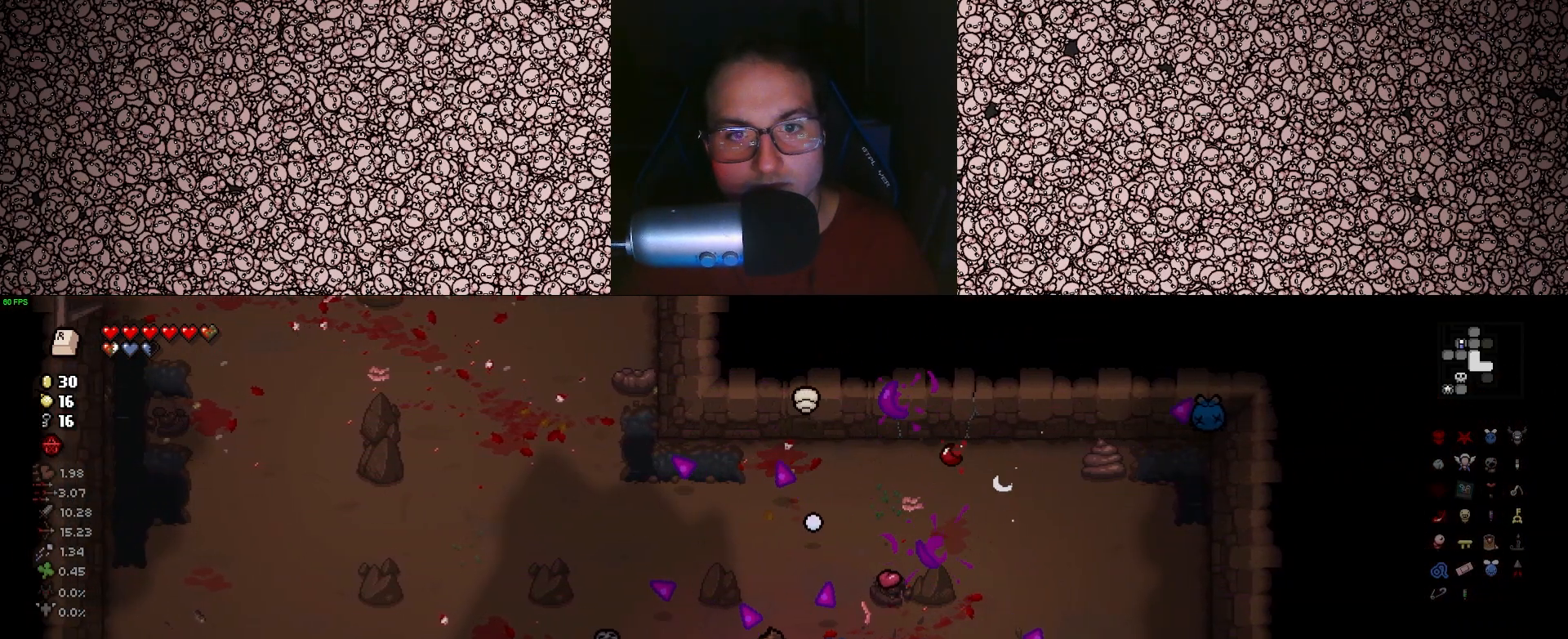
{"keys": ["w"], "events": [[500, "w", "down"]]}
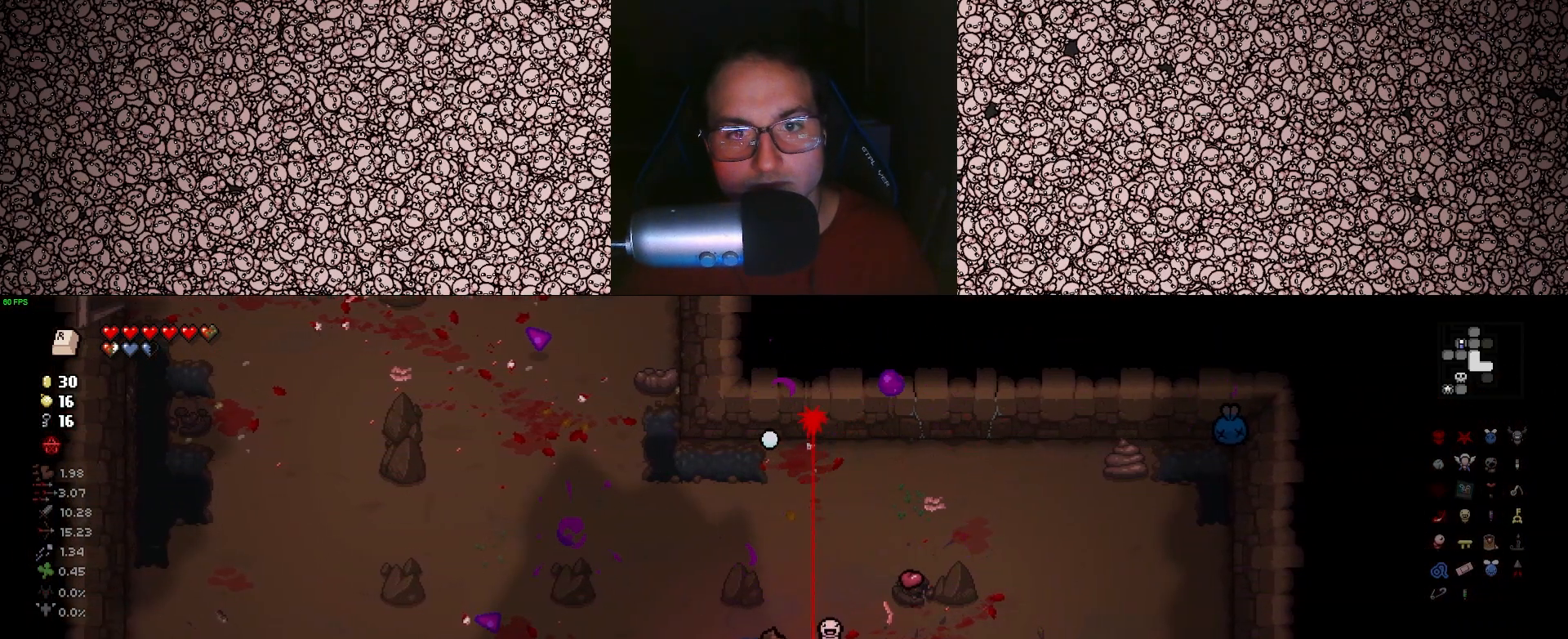
{"keys": ["d"], "events": [[166, "a", "down"], [300, "a", "up"], [383, "d", "down"], [416, "w", "up"]]}
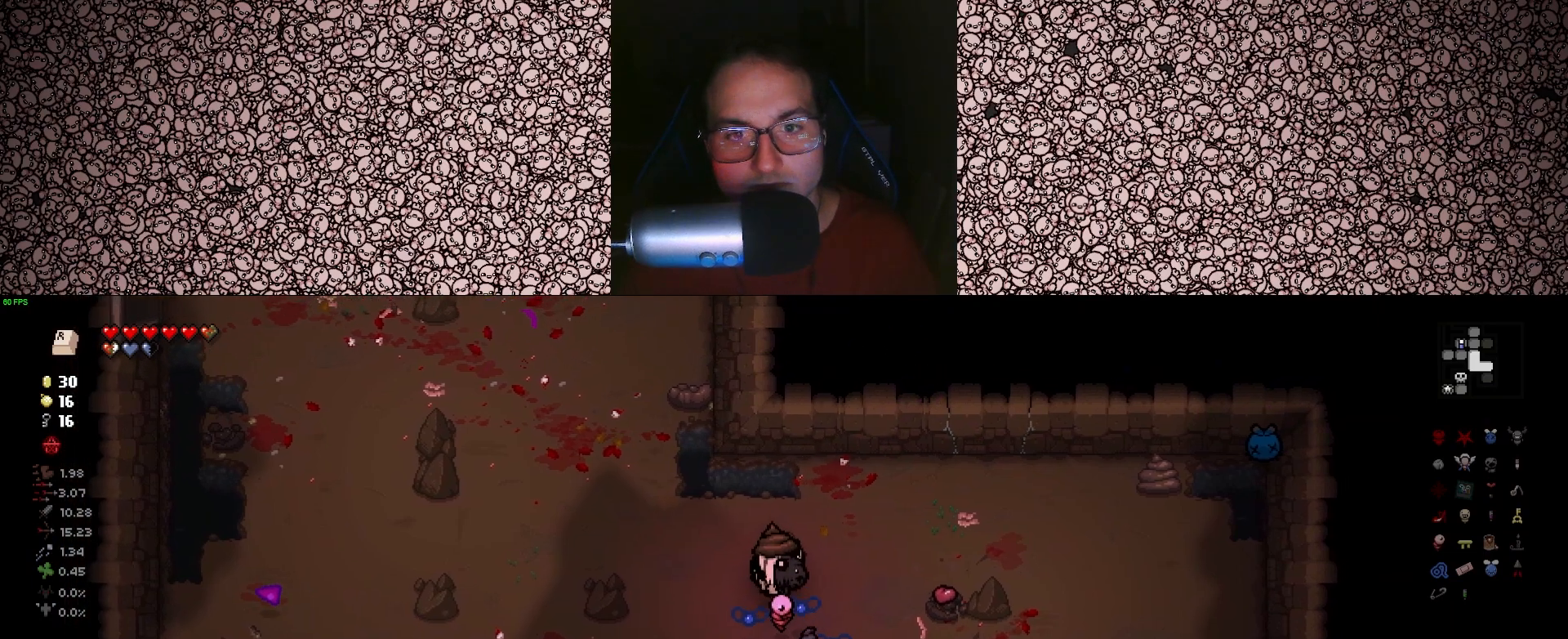
{"keys": ["a"], "events": [[500, "a", "down"], [500, "d", "up"]]}
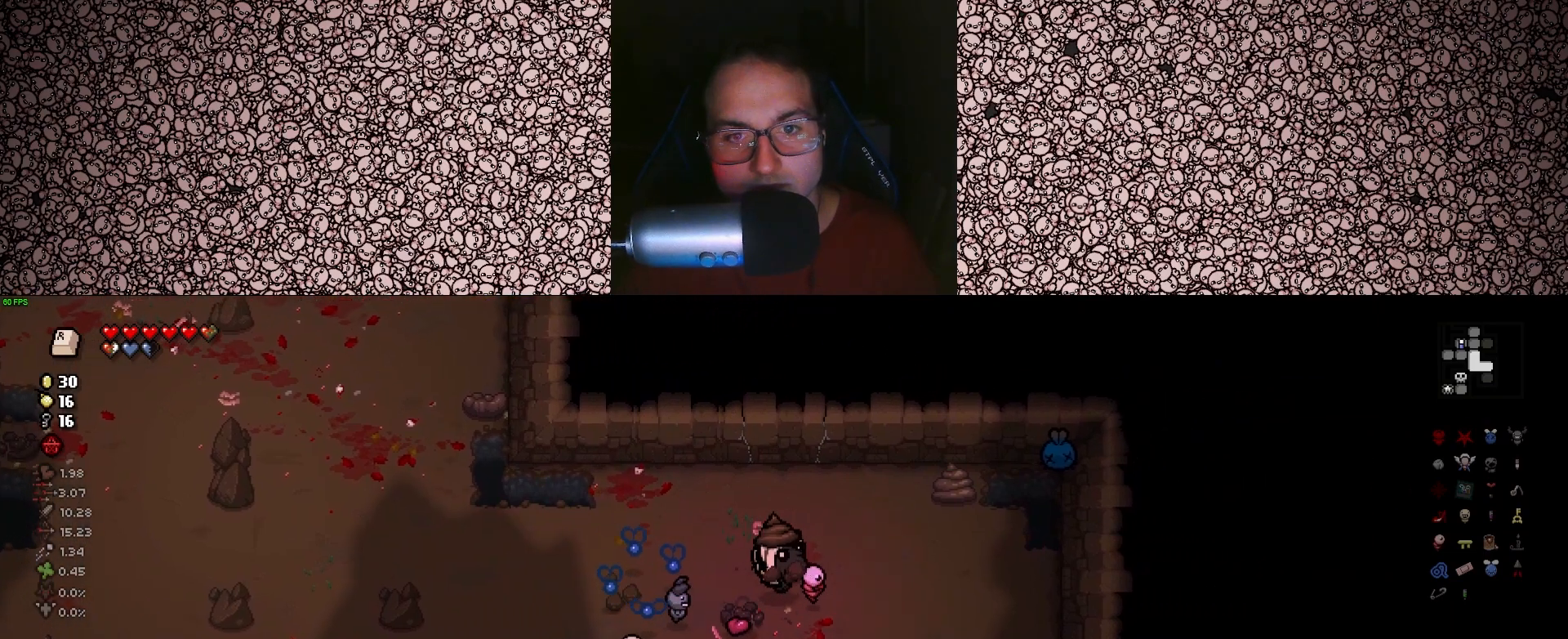
{"keys": ["d", "w"], "events": [[100, "a", "up"], [116, "w", "down"], [166, "d", "down"]]}
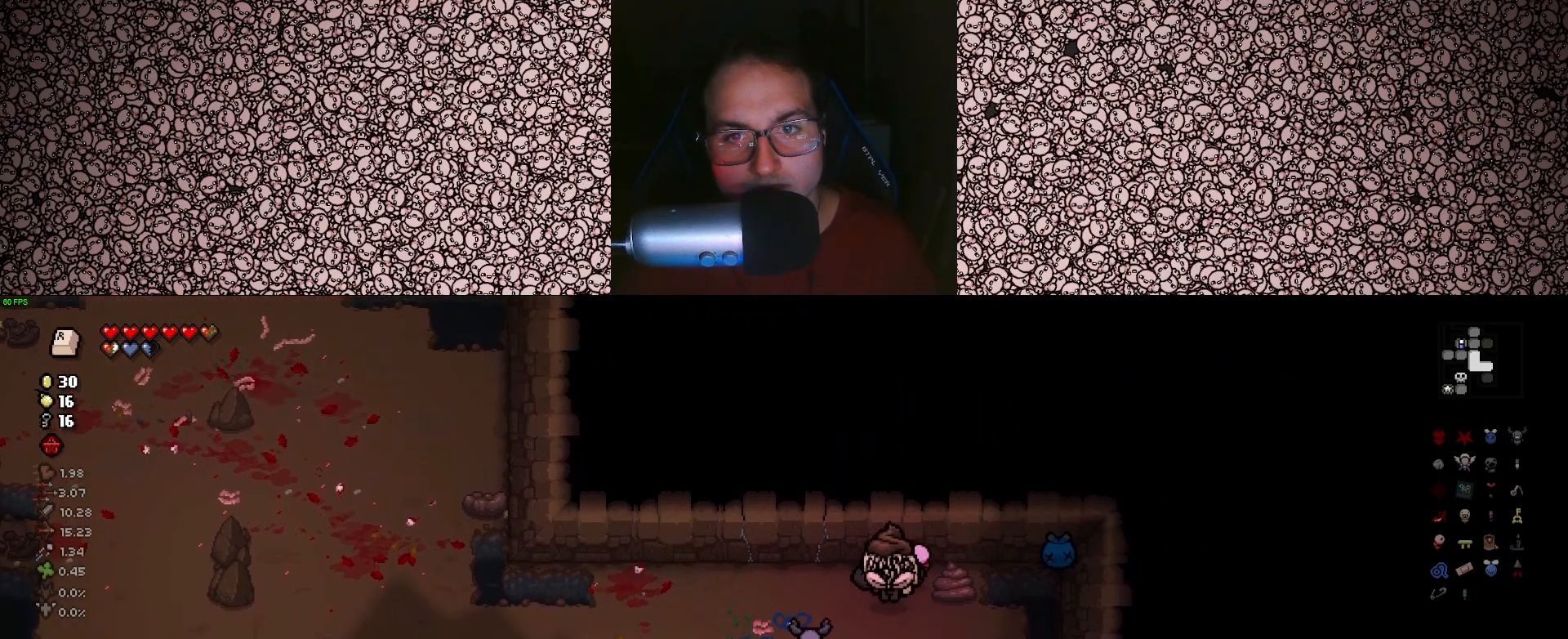
{"keys": ["a"], "events": [[16, "w", "up"], [83, "a", "down"], [116, "d", "up"]]}
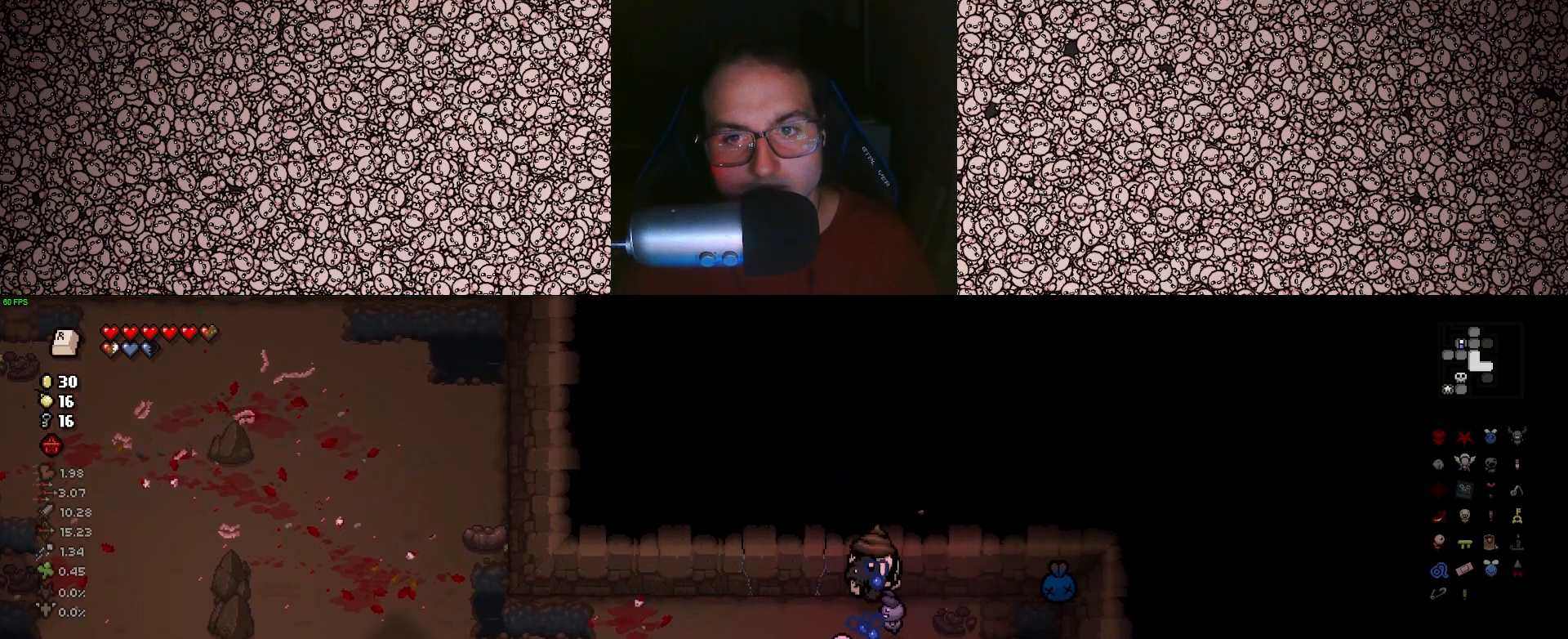
{"keys": ["a"], "events": []}
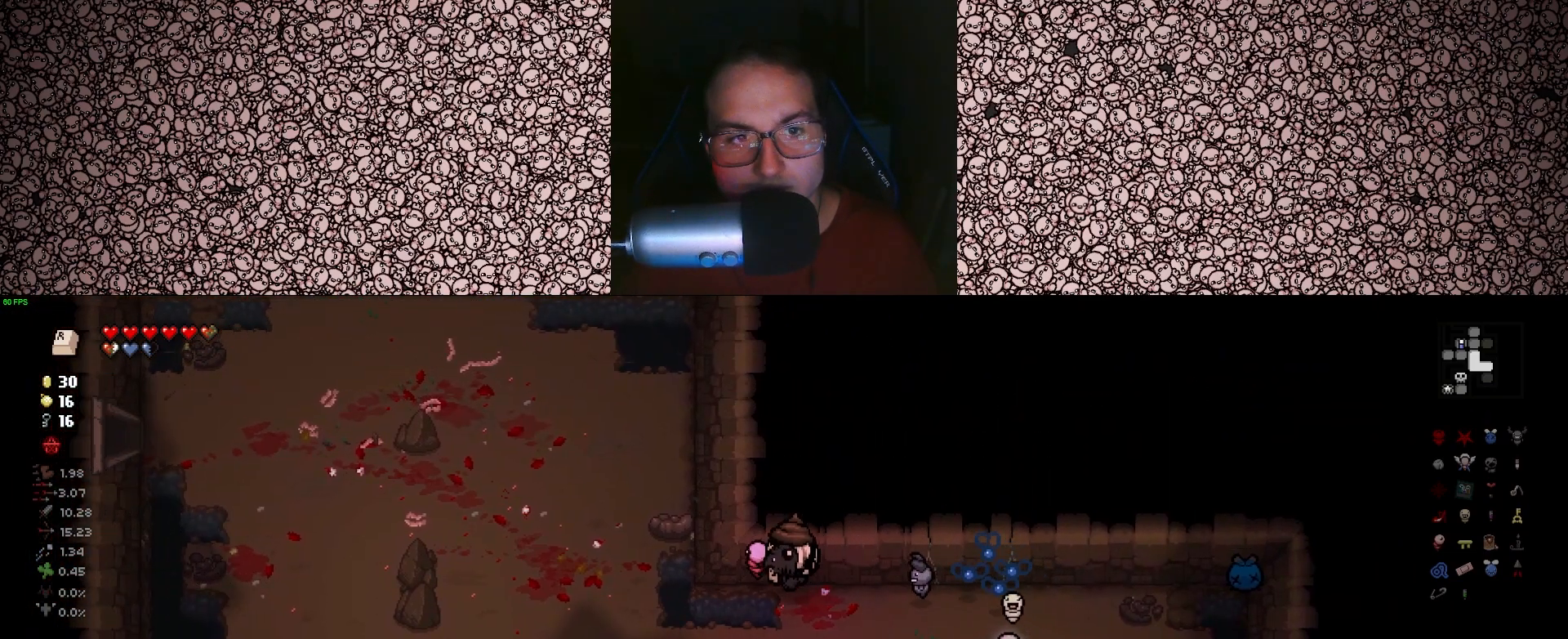
{"keys": ["a"], "events": [[116, "w", "down"], [150, "a", "up"], [416, "a", "down"], [450, "w", "up"]]}
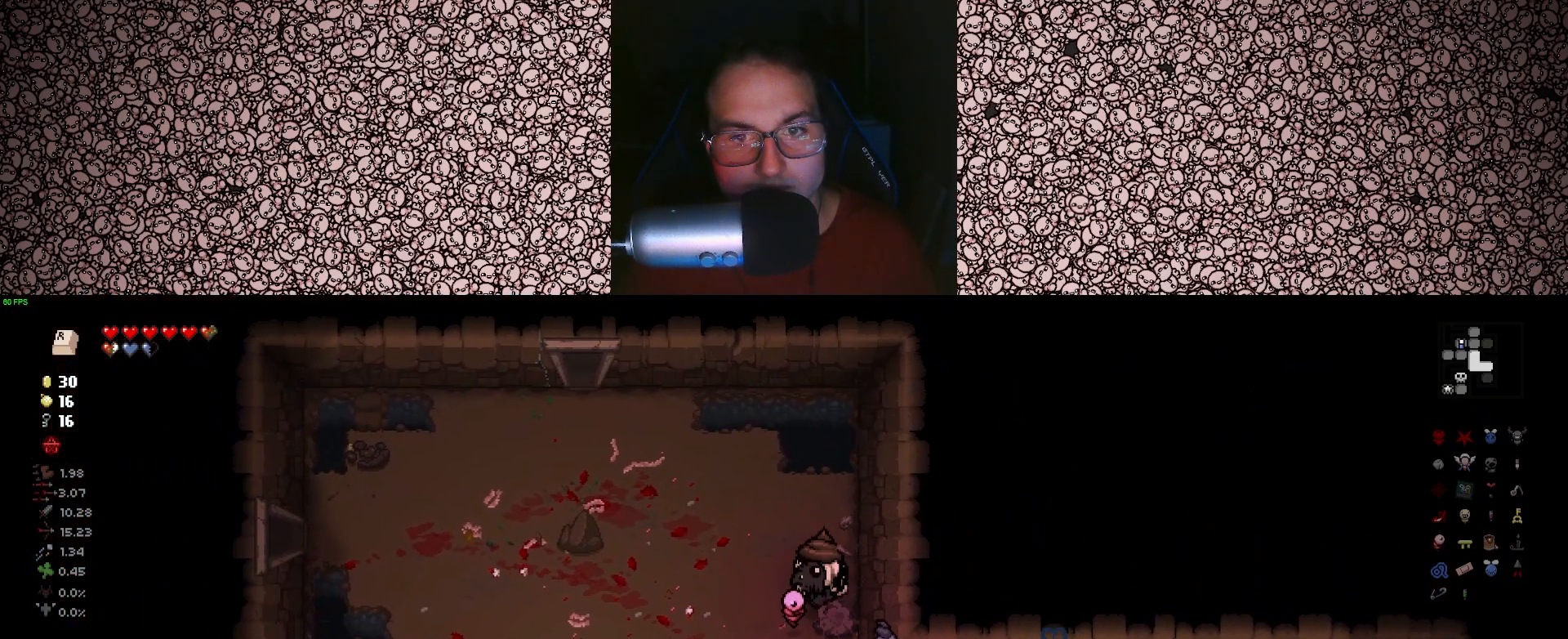
{"keys": ["w"], "events": [[316, "w", "down"], [433, "a", "up"]]}